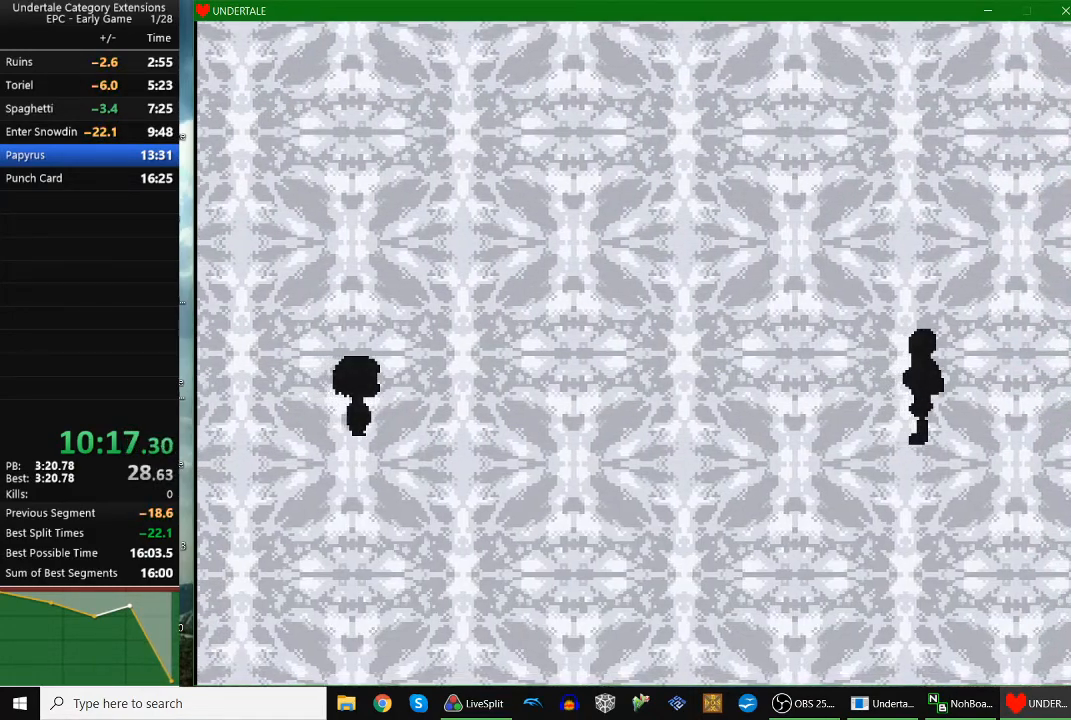
Gameplay with keyboard; each line is a JSON object with the keys held at the frame after it. "events" lists presses ("down") and releases ("up") of "c", "down", "escape", "left", "return", "right", "shift", "up", "x" and "z" between this image and that frame as [ms after this image, input, new state], when the widget could be followed in between. No other keys are recorded. Mouse input is not recorded.
{"keys": [], "events": []}
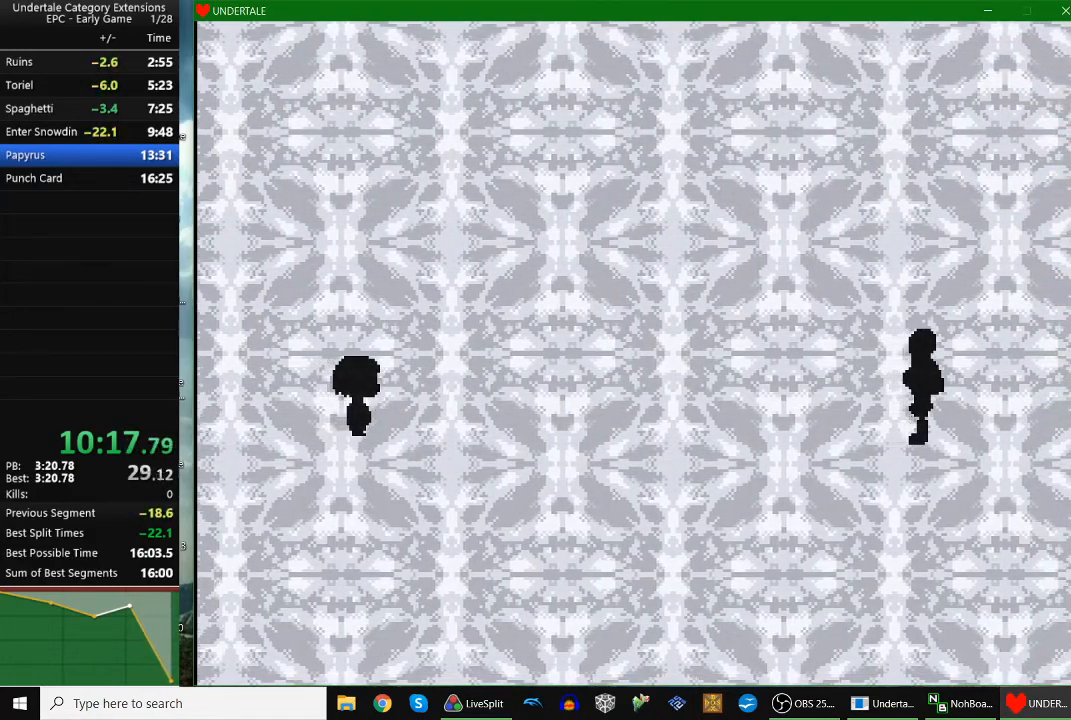
{"keys": [], "events": []}
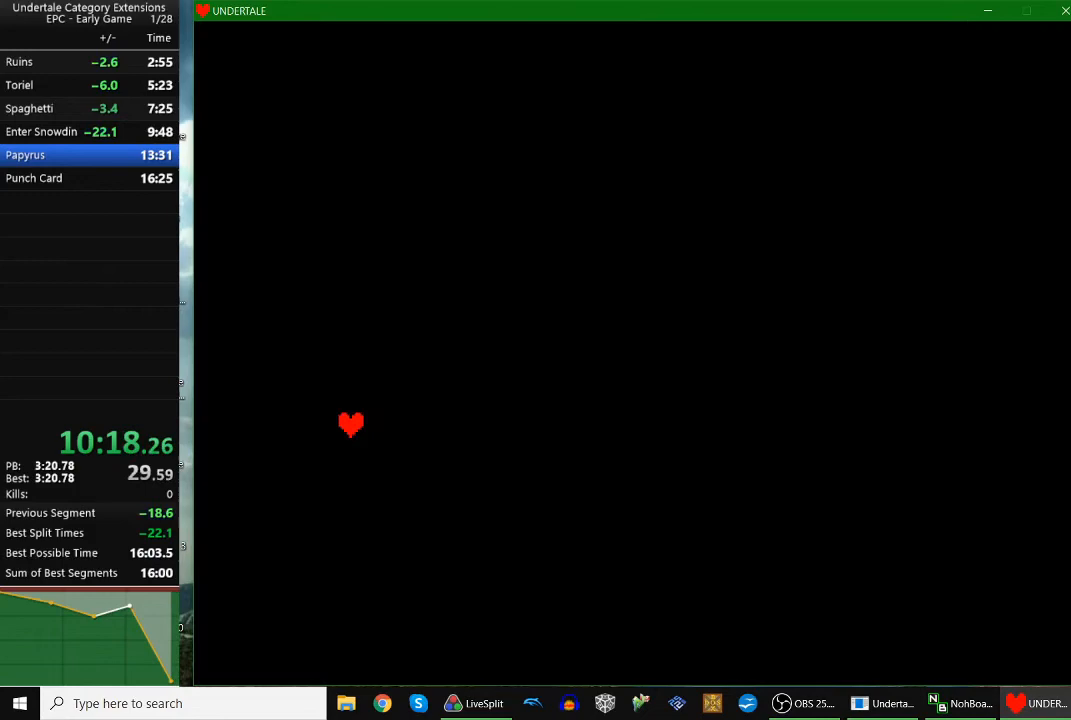
{"keys": [], "events": []}
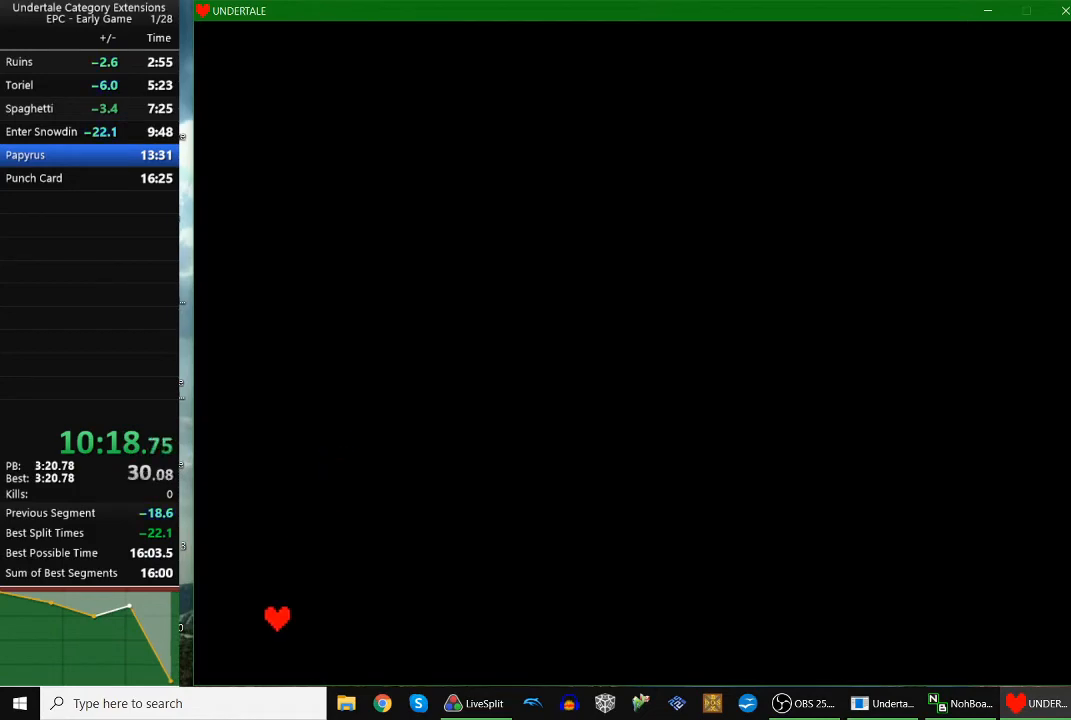
{"keys": ["z"], "events": [[367, "right", "down"], [433, "right", "up"], [433, "z", "down"], [467, "z", "up"], [500, "z", "down"]]}
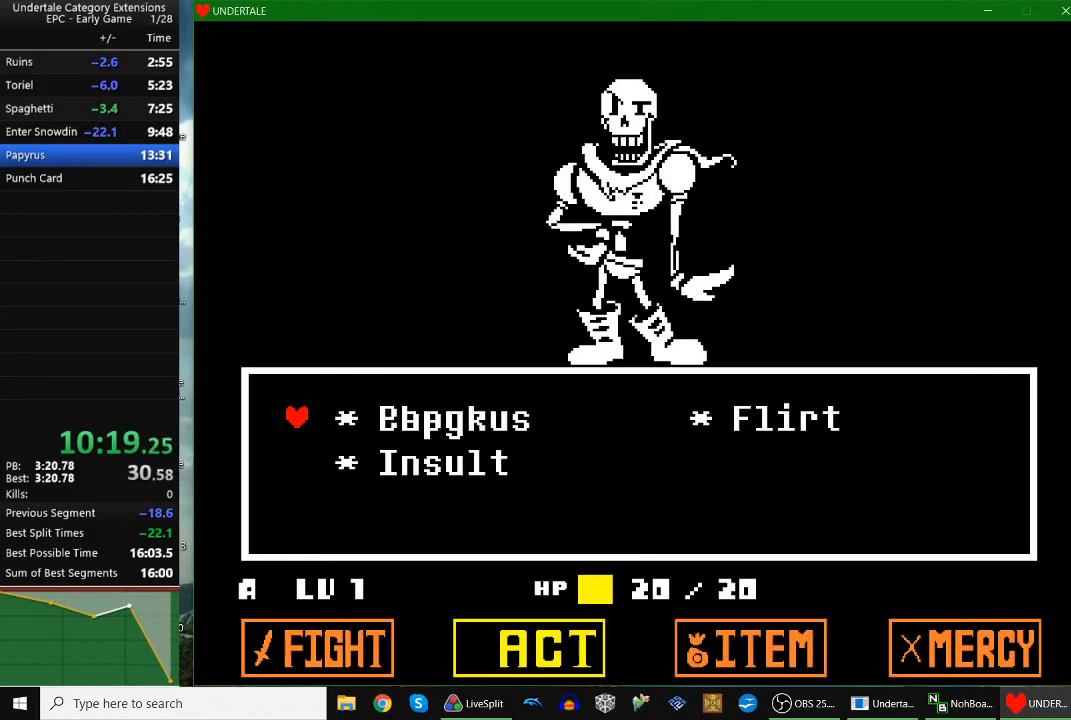
{"keys": ["x"], "events": [[100, "z", "up"], [200, "z", "down"], [233, "x", "down"], [333, "x", "up"], [333, "z", "up"], [400, "x", "down"], [400, "z", "down"], [433, "x", "up"], [467, "x", "down"], [467, "z", "up"]]}
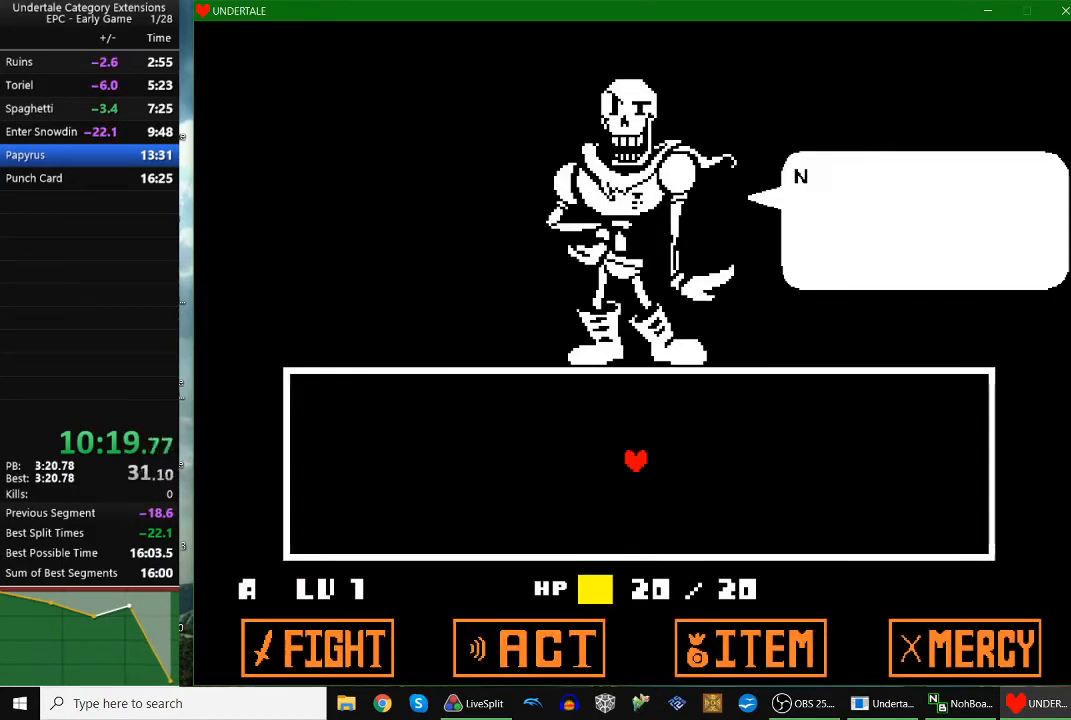
{"keys": ["x"], "events": [[33, "x", "up"], [33, "z", "down"], [133, "x", "down"], [133, "z", "up"], [167, "x", "up"], [167, "z", "down"], [200, "x", "down"], [233, "x", "up"], [367, "x", "down"], [367, "z", "up"], [433, "x", "up"], [433, "z", "down"], [500, "x", "down"], [500, "z", "up"]]}
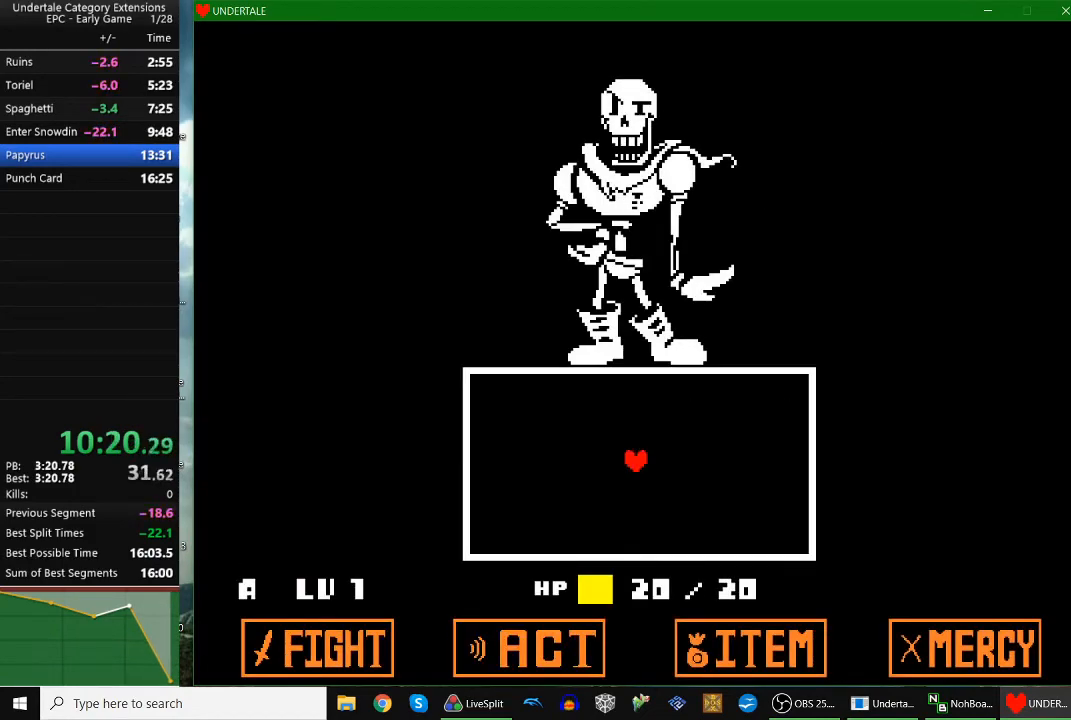
{"keys": ["down", "right"], "events": [[33, "x", "up"], [133, "x", "down"], [200, "x", "up"], [200, "z", "down"], [233, "x", "down"], [233, "z", "up"], [267, "z", "down"], [367, "down", "down"], [367, "right", "down"], [367, "x", "up"], [367, "z", "up"]]}
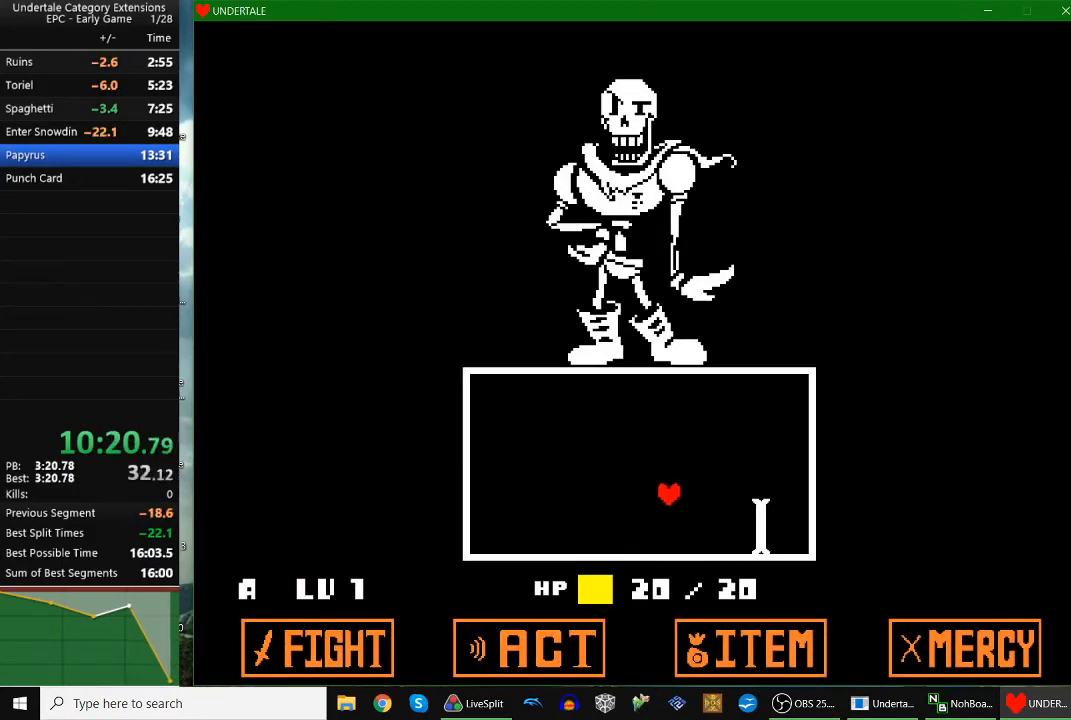
{"keys": ["down", "right"], "events": []}
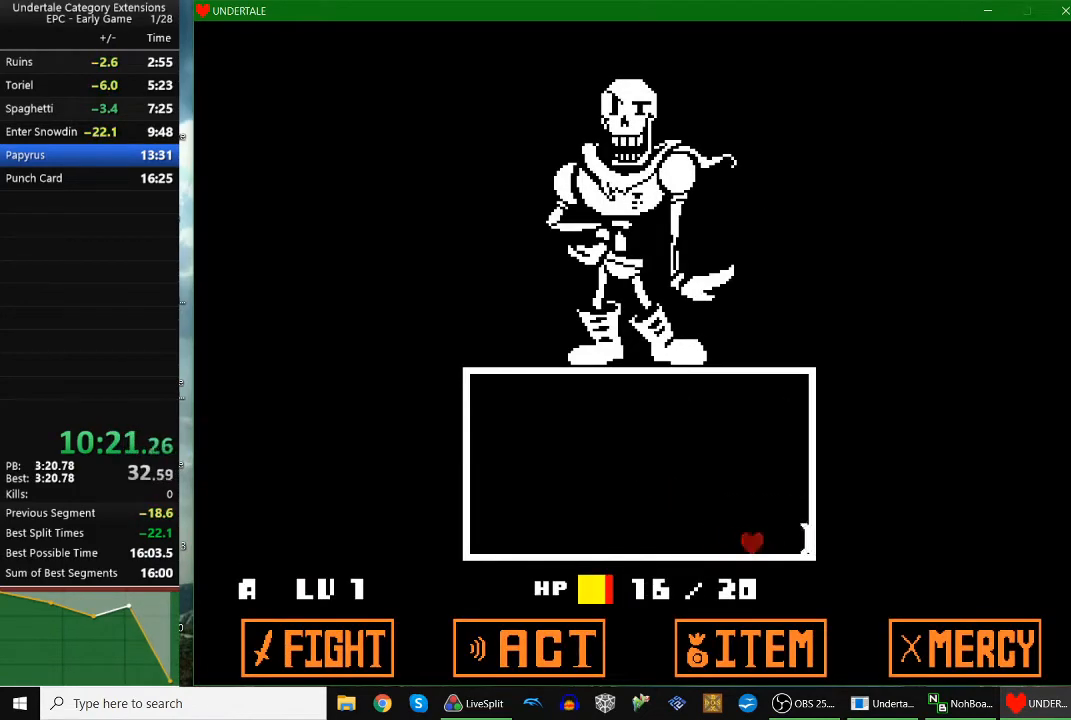
{"keys": ["down", "right"], "events": []}
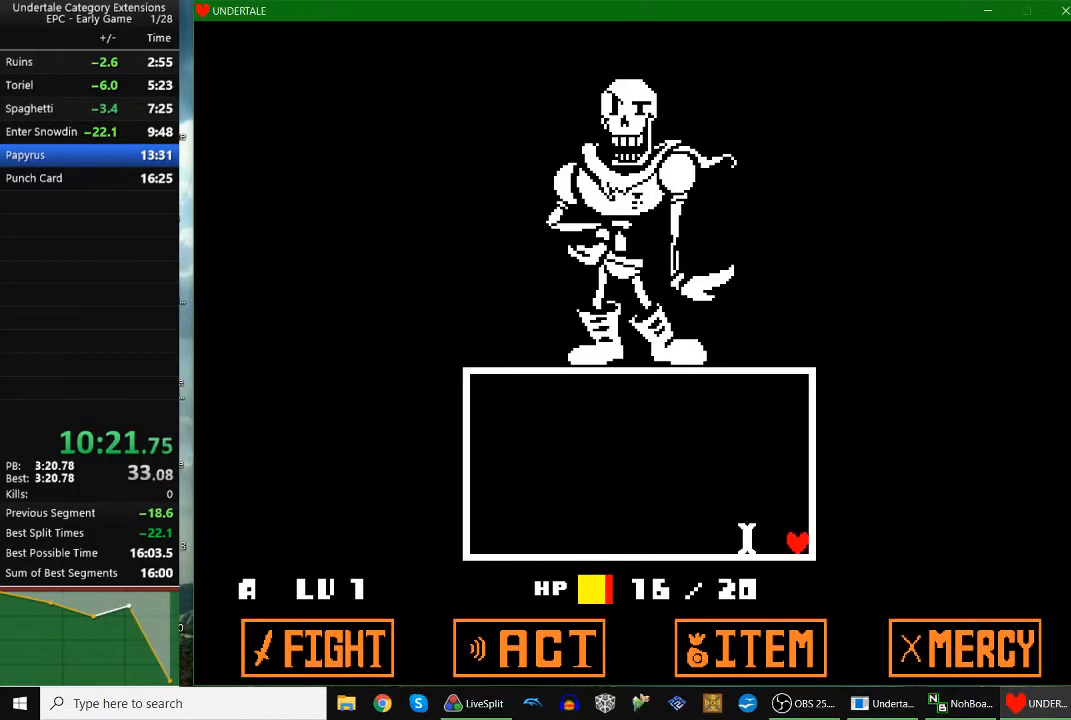
{"keys": ["left"], "events": [[33, "down", "up"], [100, "right", "up"], [467, "left", "down"]]}
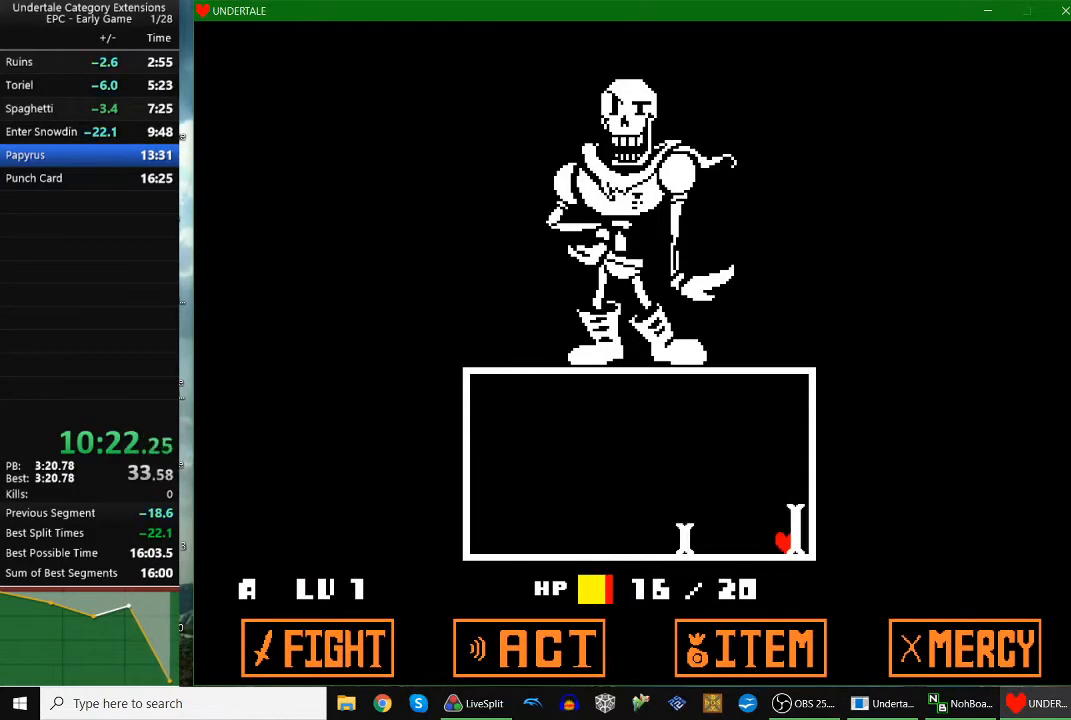
{"keys": ["left"], "events": [[100, "left", "up"], [200, "left", "down"], [300, "left", "up"], [333, "left", "down"]]}
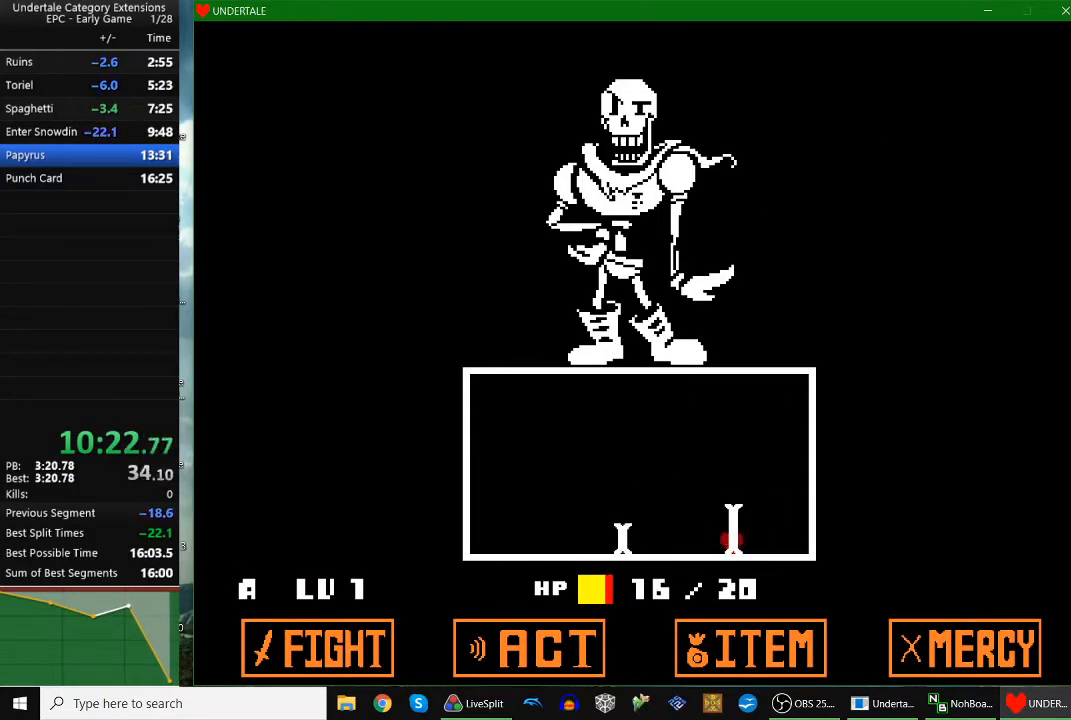
{"keys": ["left"], "events": [[167, "left", "up"], [200, "left", "down"], [367, "left", "up"], [400, "left", "down"]]}
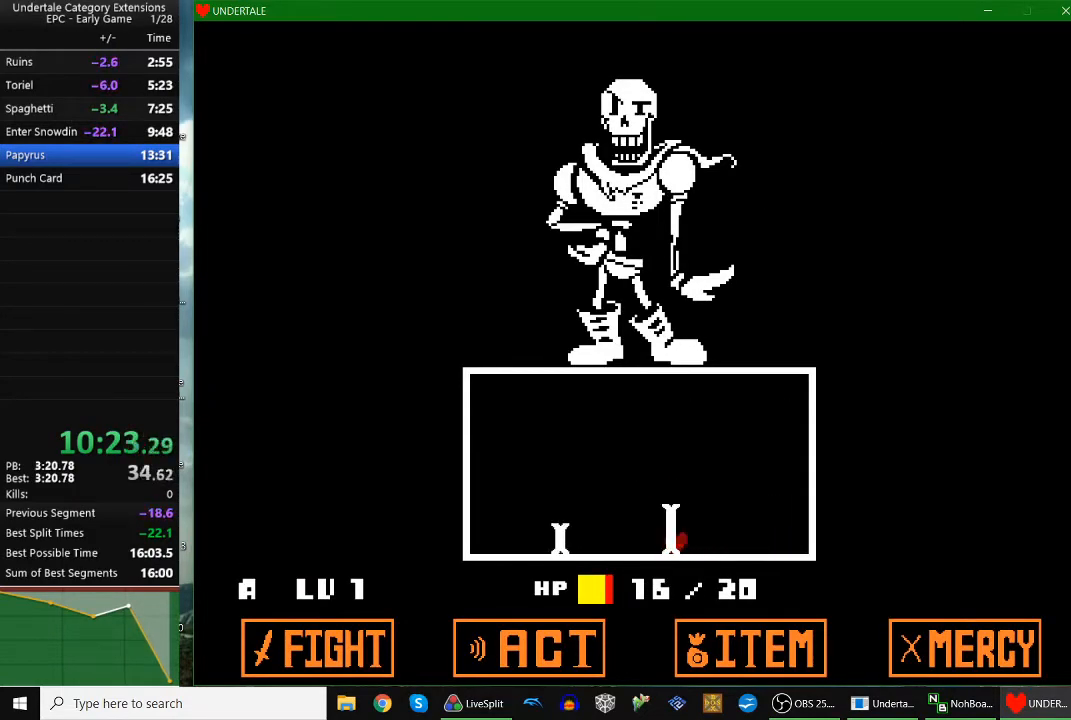
{"keys": ["left"], "events": [[33, "left", "up"], [100, "left", "down"], [200, "left", "up"], [267, "left", "down"], [367, "left", "up"], [433, "left", "down"]]}
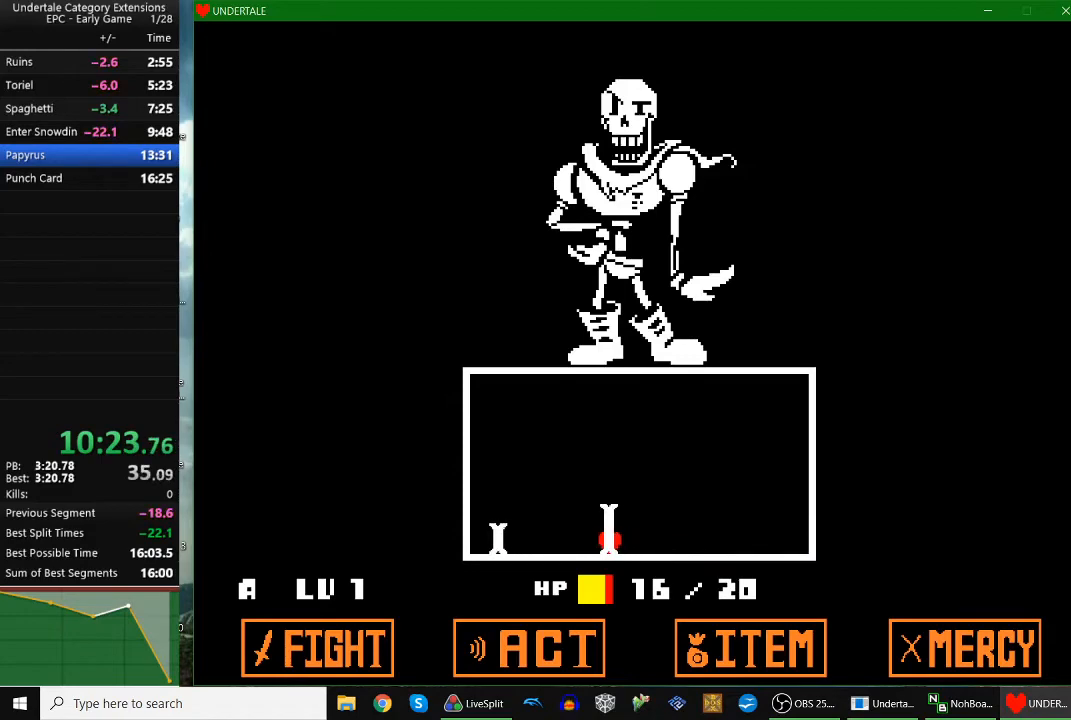
{"keys": ["left"], "events": [[67, "left", "up"], [100, "left", "down"], [233, "left", "up"], [300, "left", "down"], [400, "left", "up"], [433, "left", "down"]]}
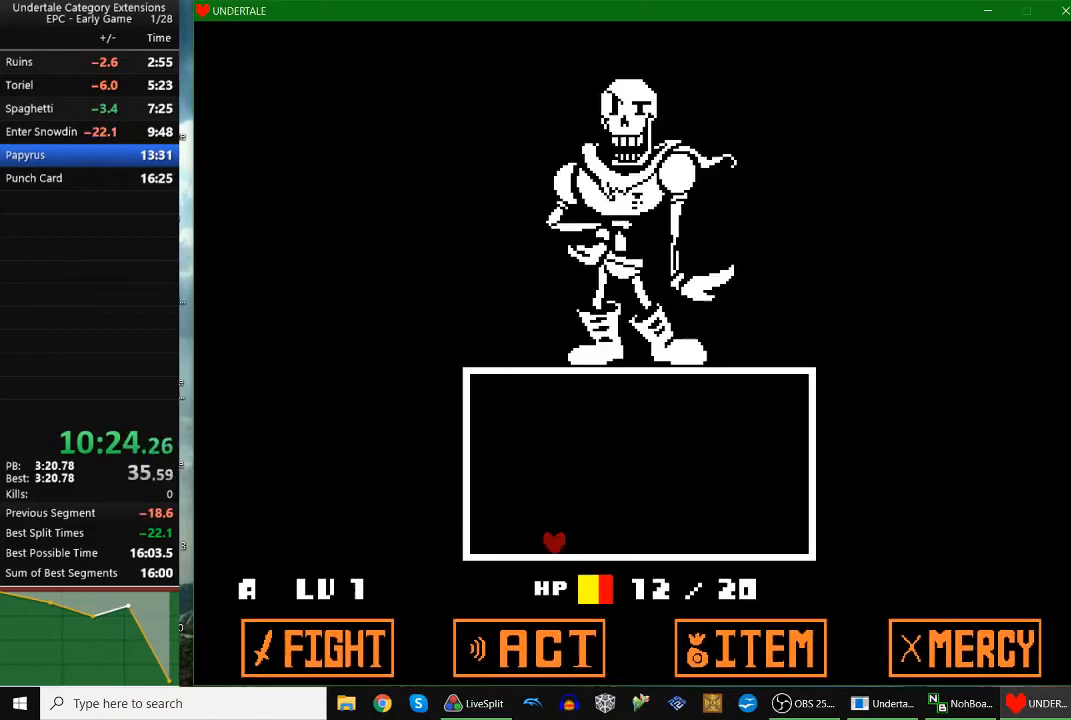
{"keys": [], "events": [[167, "left", "up"], [267, "left", "down"], [400, "left", "up"]]}
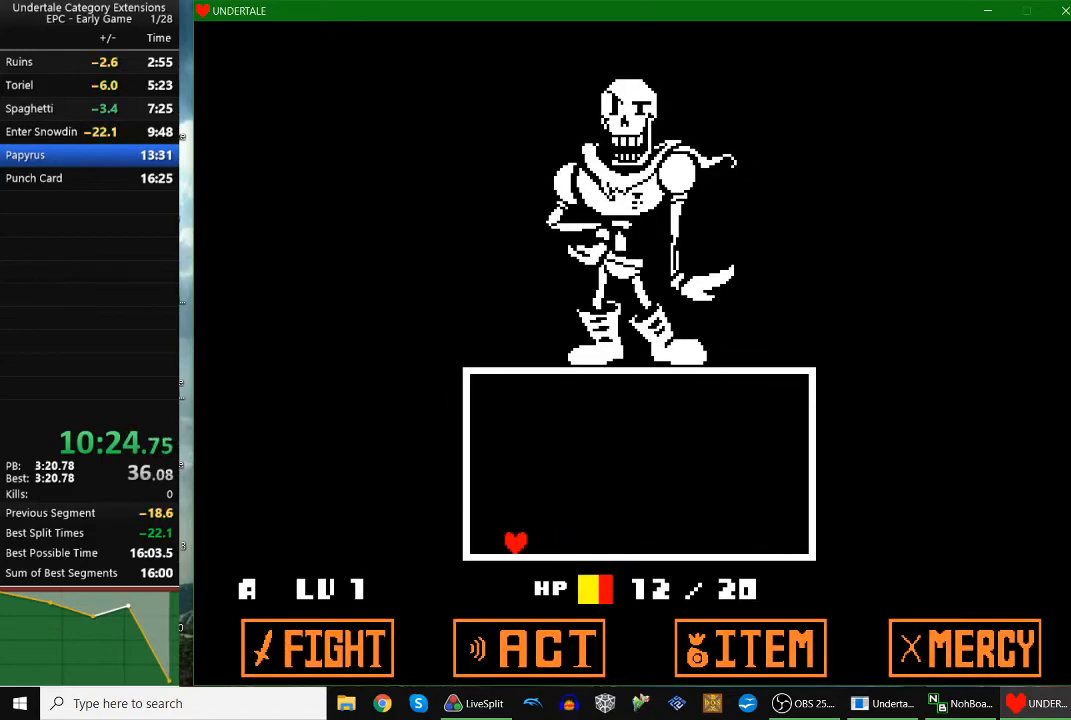
{"keys": [], "events": [[167, "return", "down"], [167, "z", "down"], [233, "return", "up"], [233, "z", "up"], [333, "return", "down"], [333, "z", "down"], [367, "return", "up"], [367, "z", "up"], [433, "return", "down"], [433, "z", "down"], [500, "return", "up"], [500, "z", "up"]]}
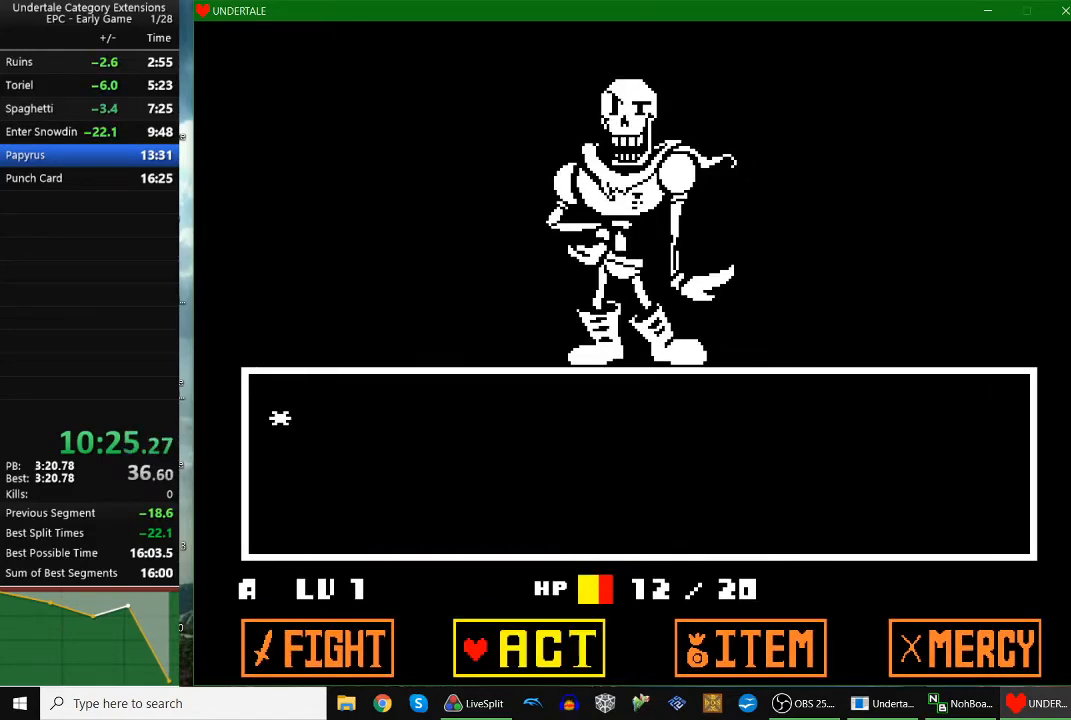
{"keys": ["z"], "events": [[67, "return", "down"], [100, "return", "up"], [100, "z", "down"], [167, "z", "up"], [200, "return", "down"], [233, "return", "up"], [233, "z", "down"], [300, "z", "up"], [333, "z", "down"], [400, "return", "down"], [433, "return", "up"], [433, "x", "down"], [433, "z", "up"], [467, "x", "up"], [467, "z", "down"]]}
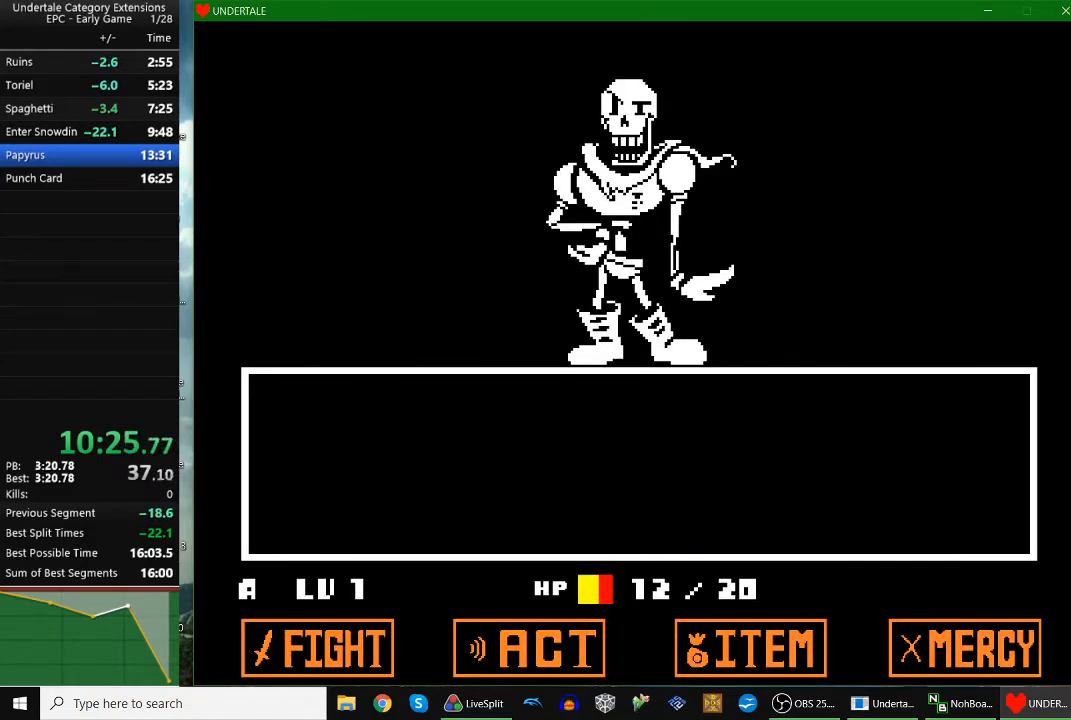
{"keys": ["x"], "events": [[67, "x", "down"], [67, "z", "up"], [167, "x", "up"], [167, "z", "down"], [300, "x", "down"], [367, "z", "up"], [400, "x", "up"], [400, "z", "down"], [433, "x", "down"], [500, "z", "up"]]}
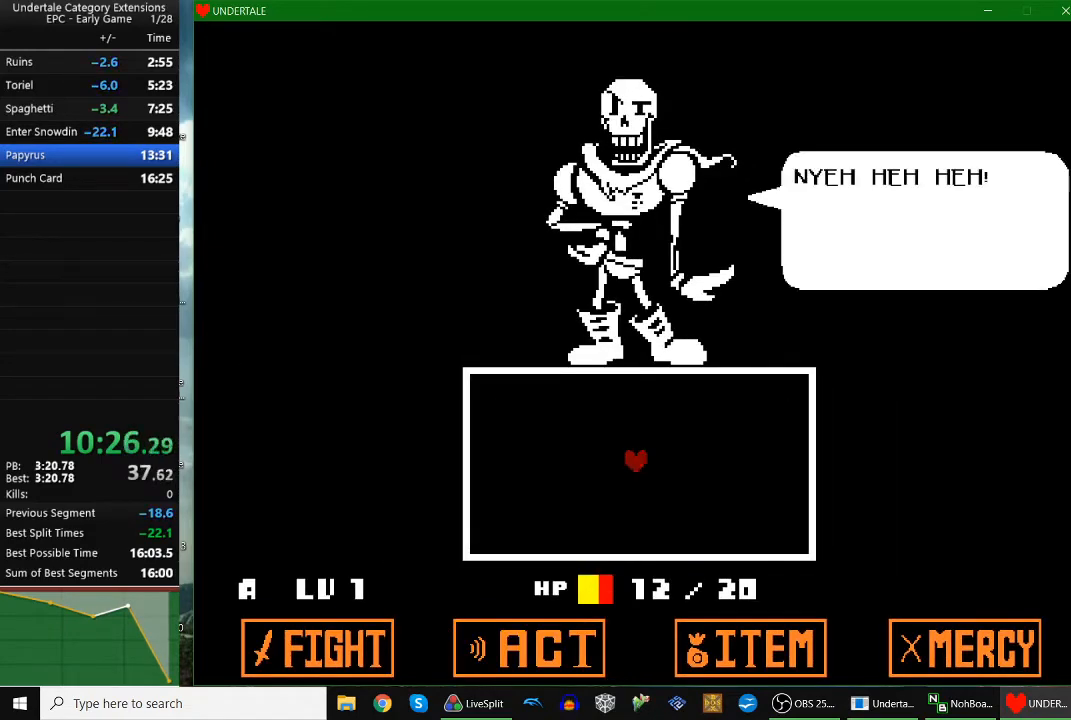
{"keys": ["down", "right"], "events": [[33, "x", "up"], [33, "z", "down"], [133, "x", "down"], [133, "z", "up"], [233, "x", "up"], [233, "z", "down"], [267, "x", "down"], [267, "z", "up"], [333, "z", "down"], [367, "x", "up"], [433, "z", "up"], [467, "down", "down"], [467, "right", "down"]]}
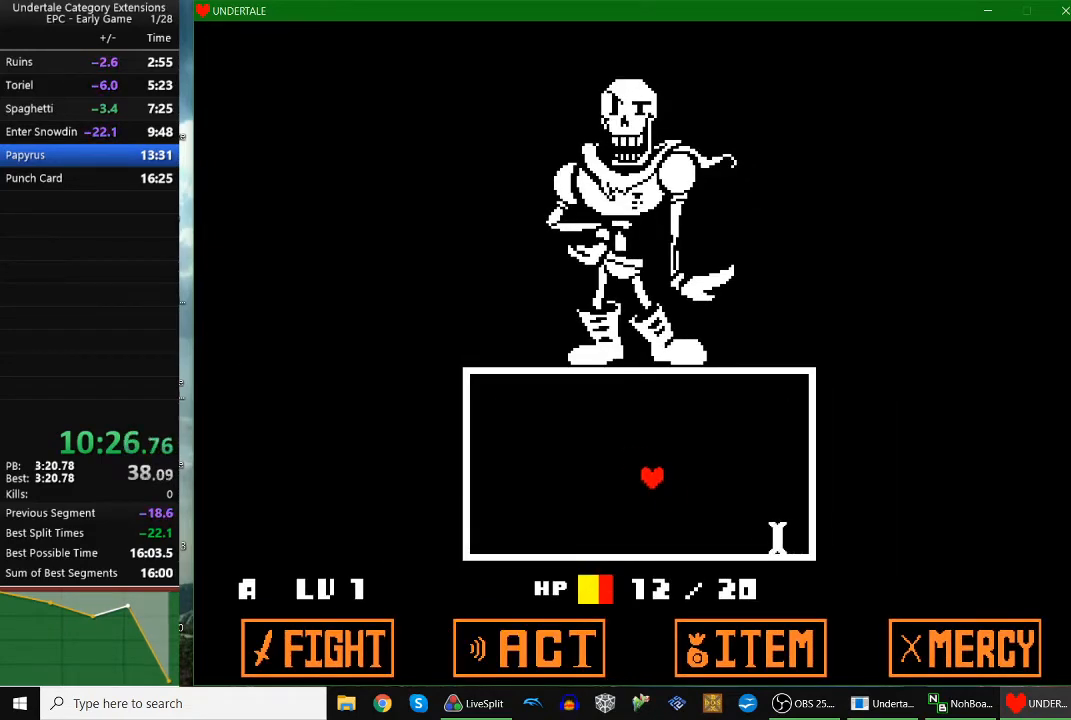
{"keys": [], "events": [[433, "down", "up"], [433, "right", "up"]]}
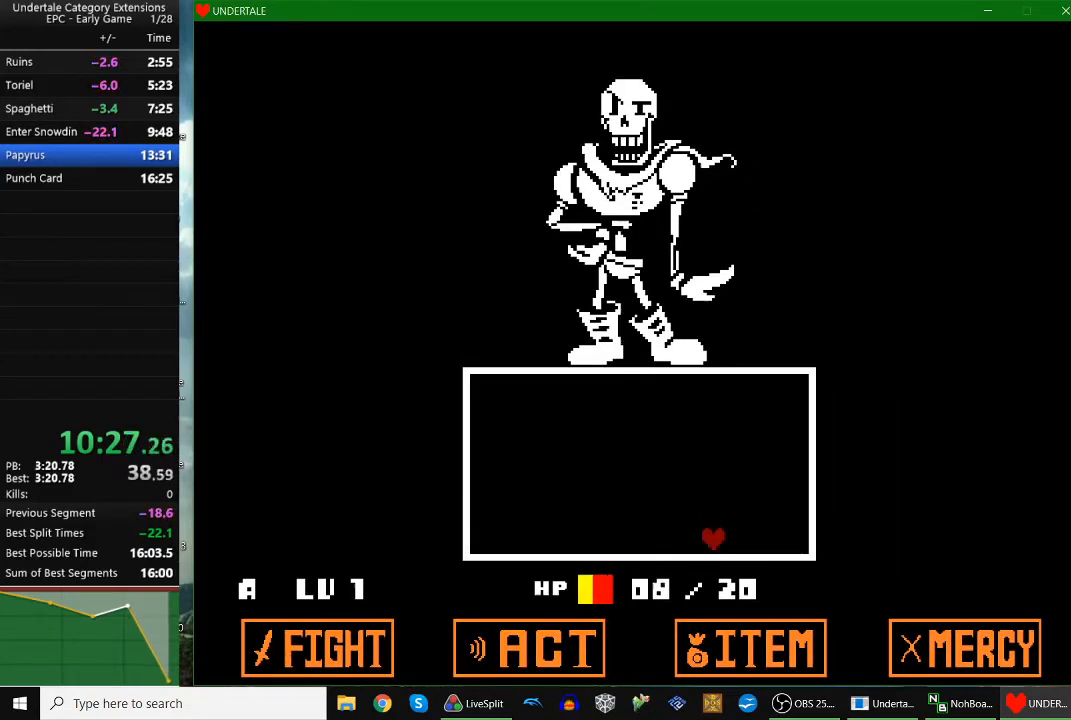
{"keys": ["right"], "events": [[267, "right", "down"]]}
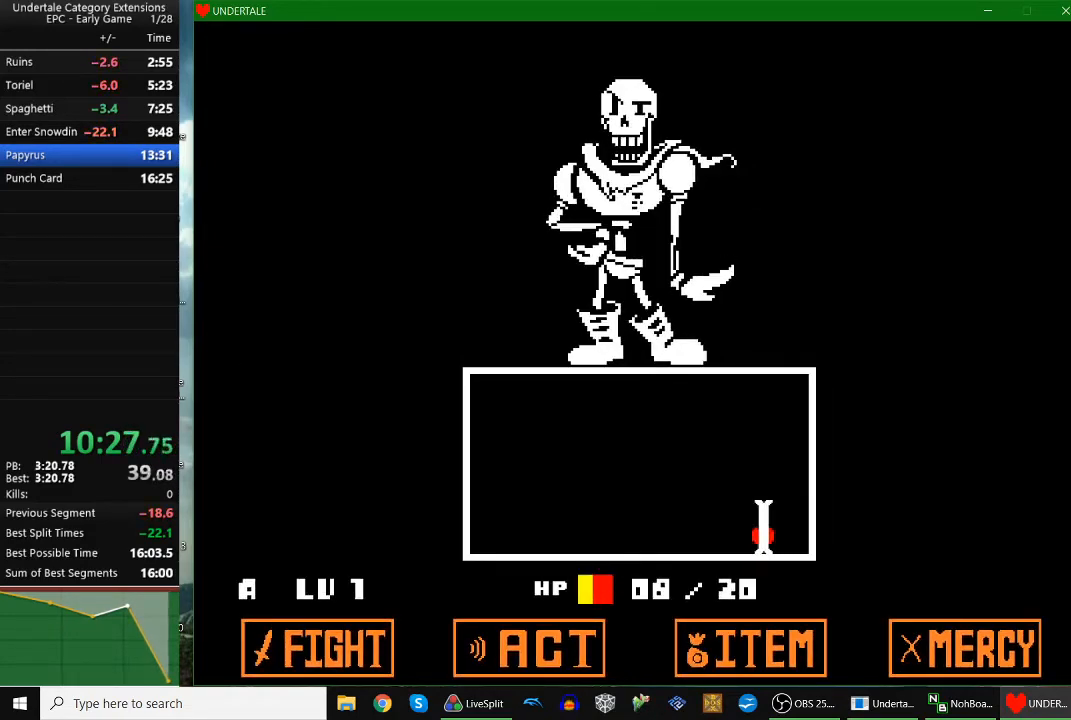
{"keys": [], "events": [[367, "right", "up"]]}
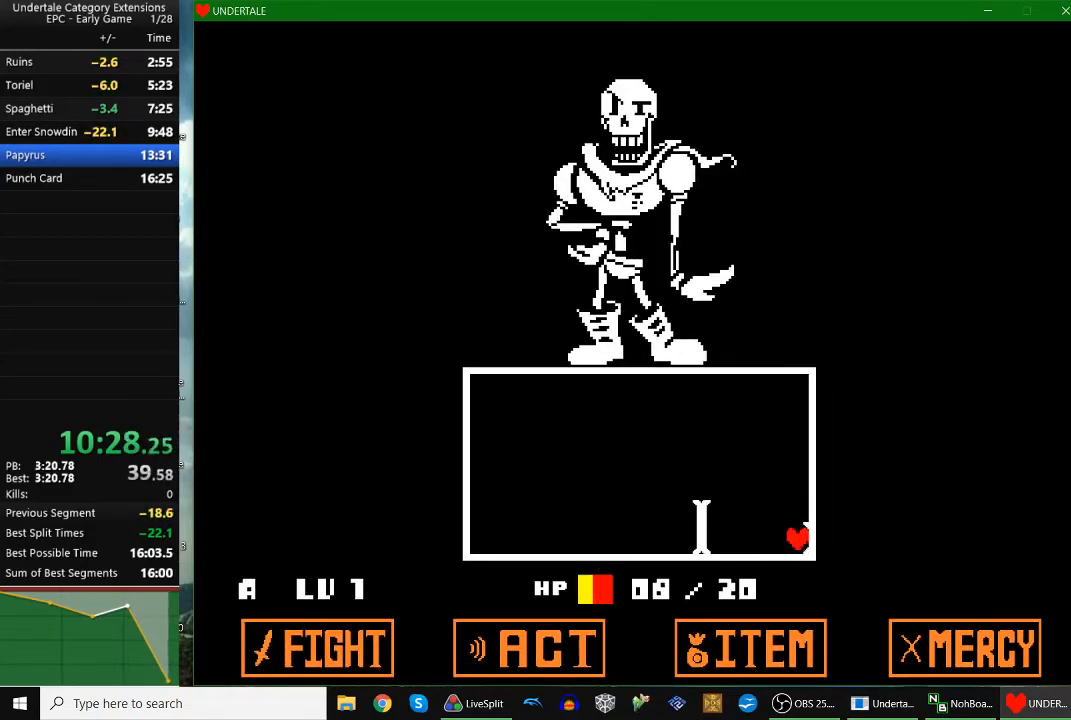
{"keys": ["left"], "events": [[200, "left", "down"], [300, "left", "up"], [400, "left", "down"], [433, "left", "up"], [467, "left", "down"]]}
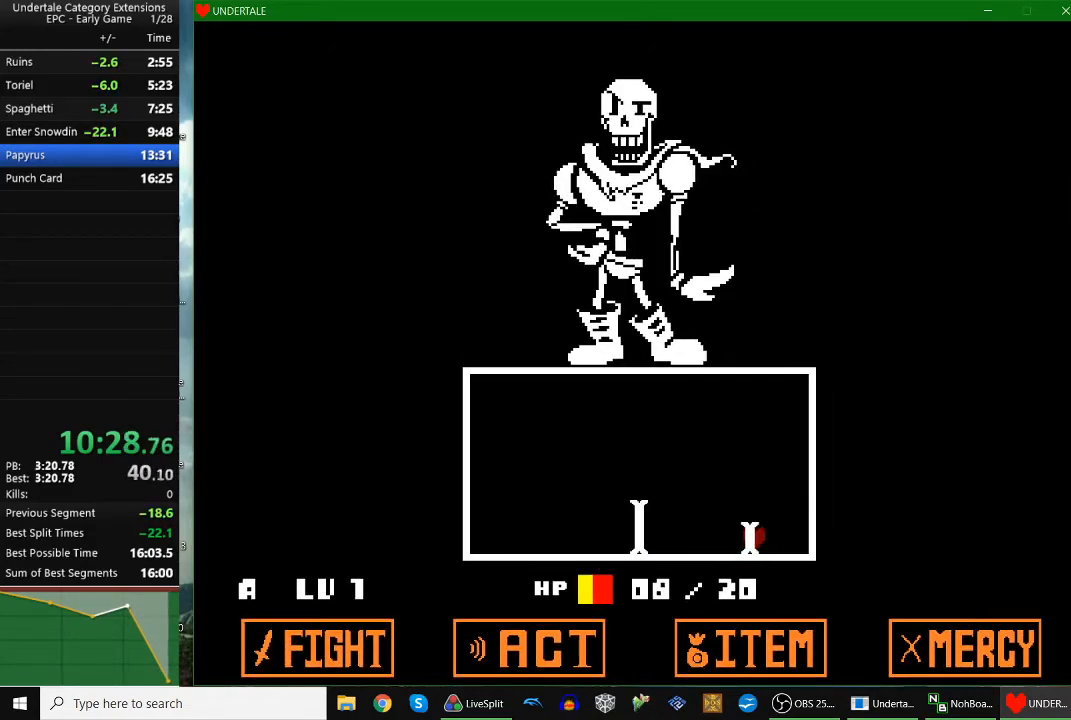
{"keys": ["left"], "events": [[133, "left", "up"], [167, "left", "down"]]}
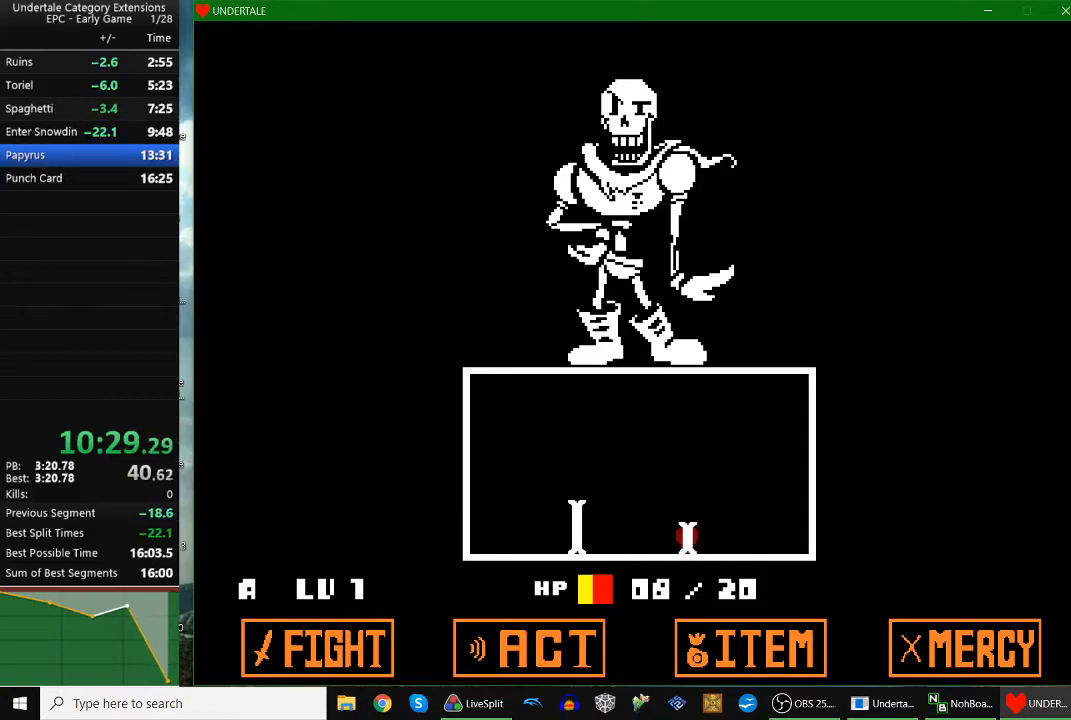
{"keys": ["left"], "events": [[33, "left", "up"], [100, "left", "down"], [233, "left", "up"], [267, "left", "down"], [367, "left", "up"], [467, "left", "down"]]}
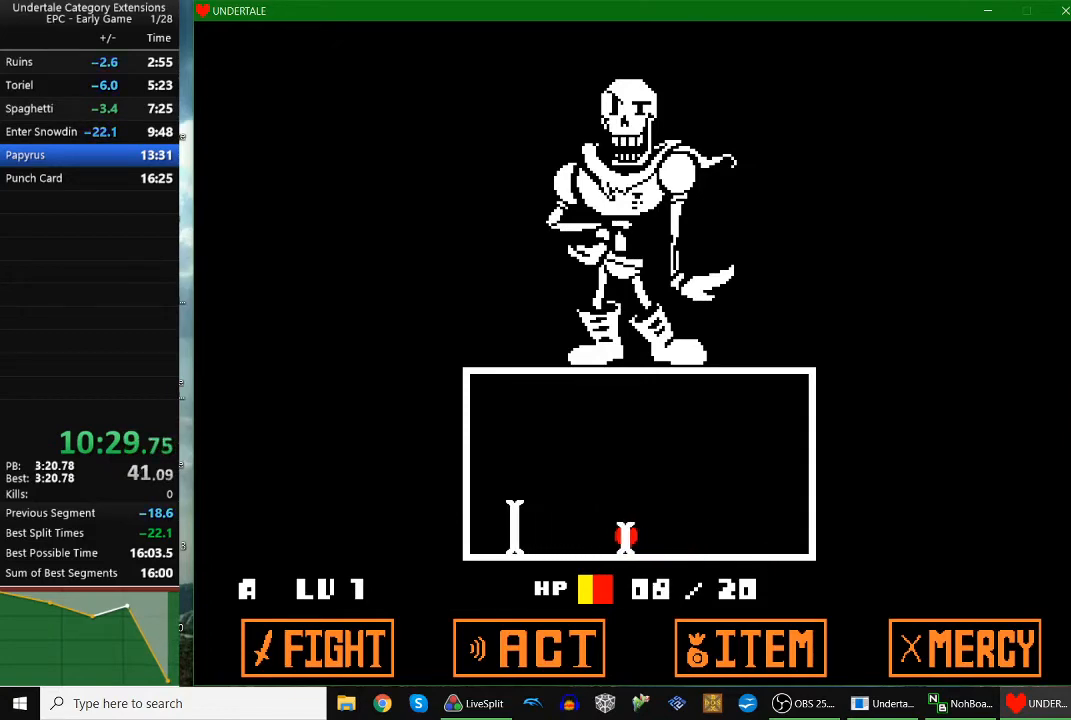
{"keys": ["left"], "events": [[67, "left", "up"], [100, "left", "down"], [200, "left", "up"], [300, "left", "down"], [400, "left", "up"], [433, "left", "down"]]}
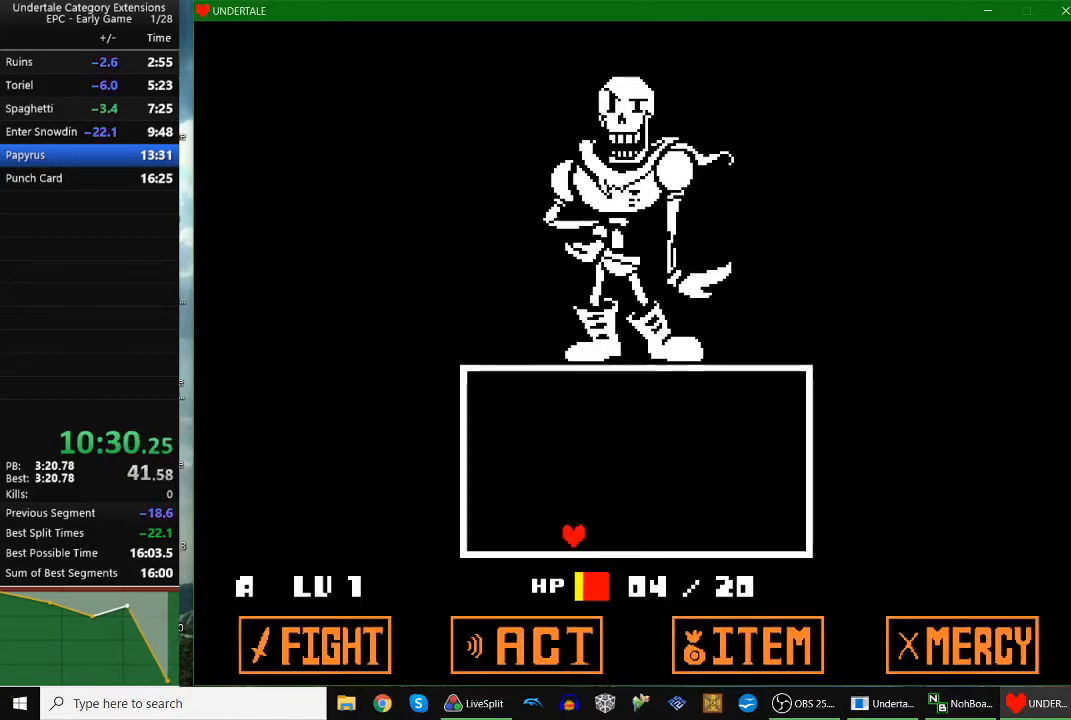
{"keys": [], "events": [[67, "left", "up"], [133, "left", "down"], [367, "left", "up"]]}
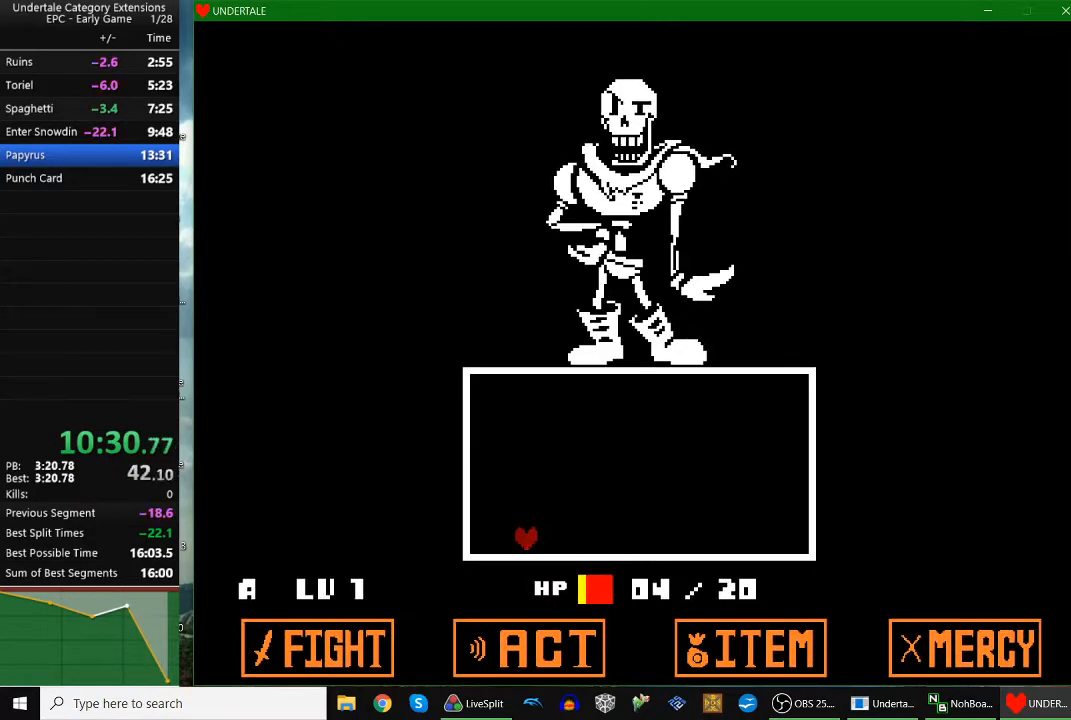
{"keys": [], "events": [[367, "return", "down"], [433, "return", "up"], [467, "return", "down"], [467, "z", "down"], [500, "return", "up"], [500, "z", "up"]]}
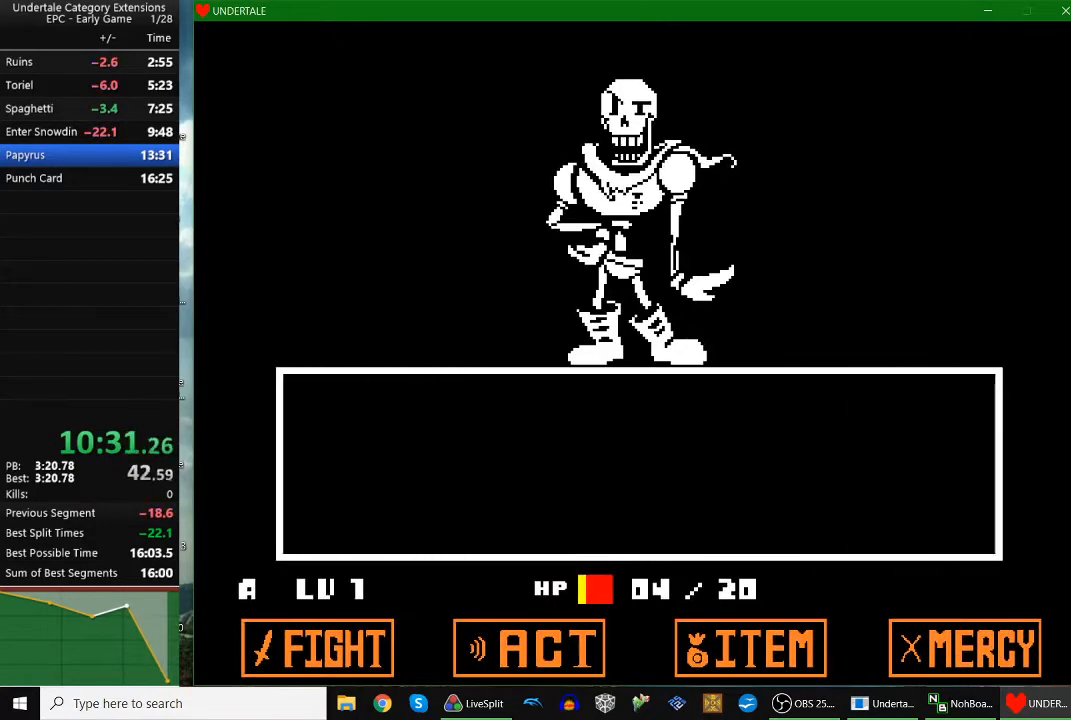
{"keys": ["return", "z"], "events": [[100, "return", "down"], [100, "z", "down"], [167, "return", "up"], [167, "z", "up"], [200, "return", "down"], [267, "return", "up"], [267, "z", "down"], [300, "z", "up"], [400, "return", "down"], [433, "return", "up"], [467, "return", "down"], [467, "z", "down"]]}
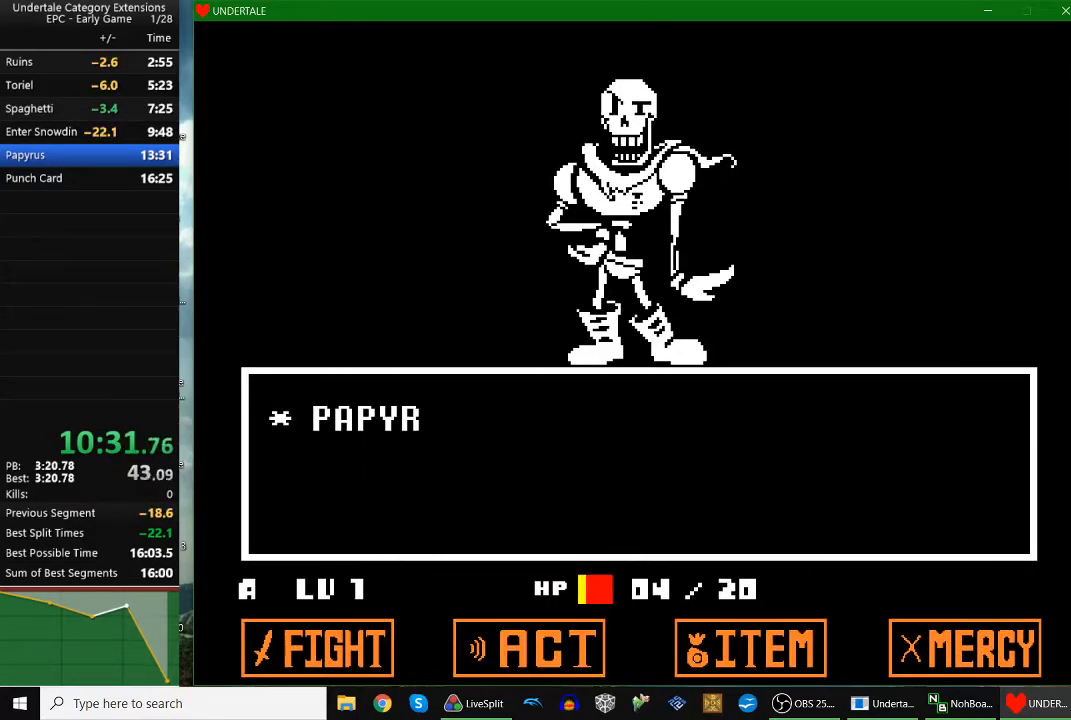
{"keys": ["x", "z"], "events": [[33, "return", "up"], [67, "return", "down"], [133, "return", "up"], [133, "z", "up"], [233, "x", "down"], [300, "x", "up"], [300, "z", "down"], [367, "x", "down"], [400, "z", "up"], [467, "x", "up"], [467, "z", "down"], [500, "x", "down"]]}